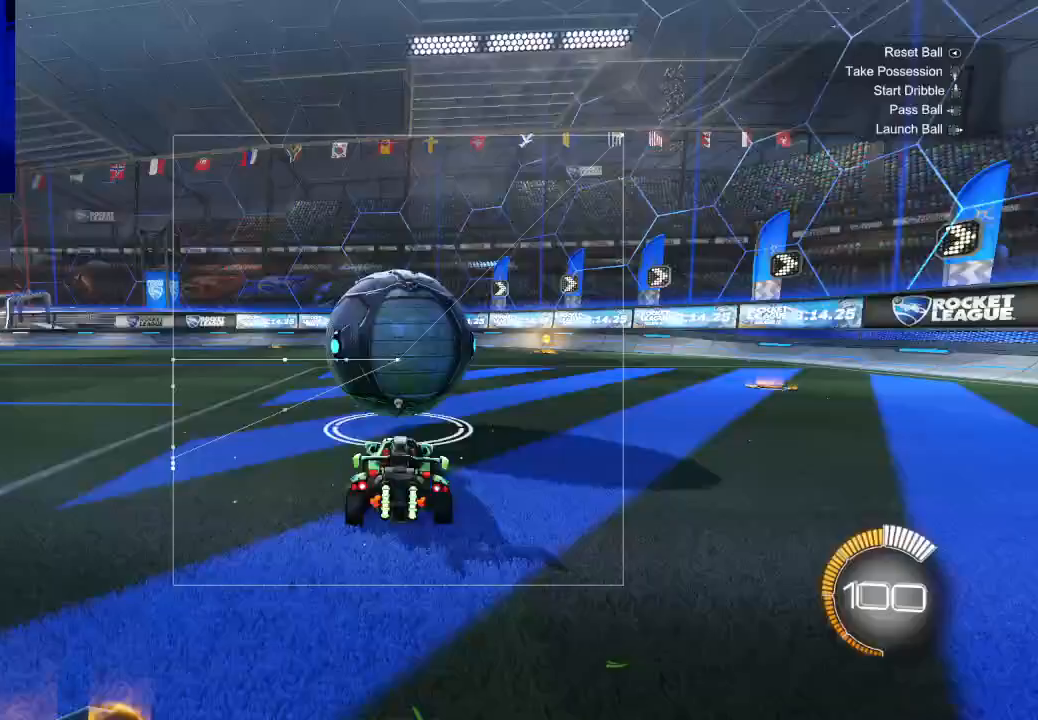
Gameplay with a controller (PlayStation layout); each line is a JSON object with the inputs held at the frame after it. "events" lists button and stick changes between this image and that frame as [ms after this image, input, new state], when the widget could be followed in between. Not read: right_stick.
{"buttons": [], "left_stick": "center", "events": [[67, "DPAD_DOWN", "up"], [133, "TRIANGLE", "down"], [267, "TRIANGLE", "up"], [500, "R2", "up"]]}
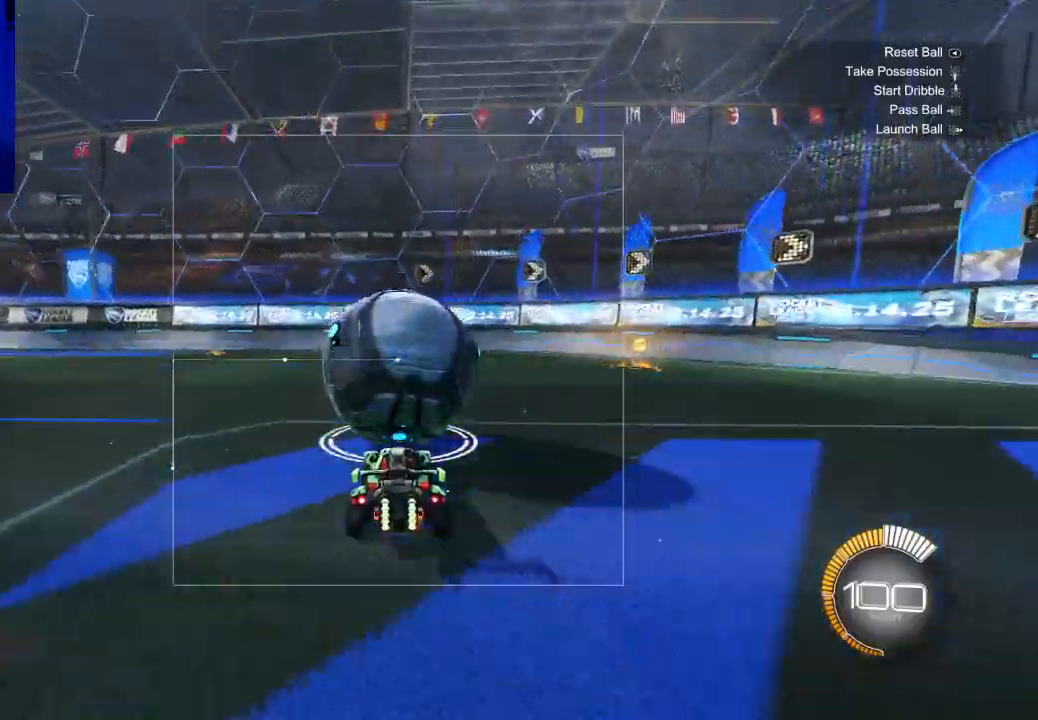
{"buttons": ["CIRCLE", "R2"], "left_stick": "center", "events": [[133, "R2", "down"], [200, "CIRCLE", "down"]]}
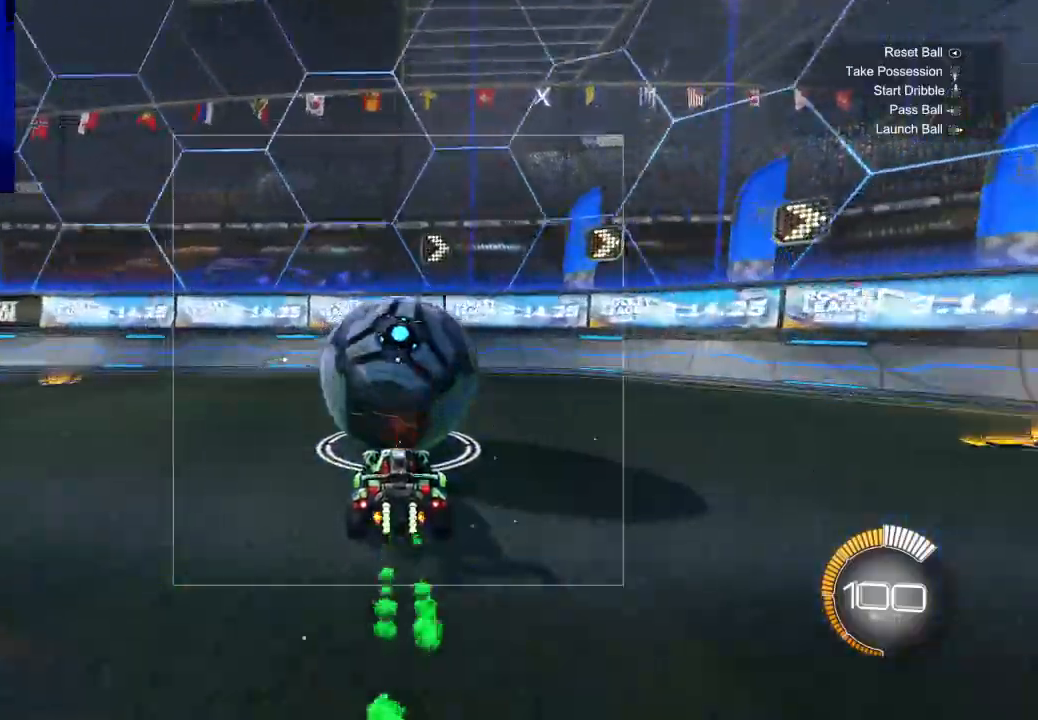
{"buttons": [], "left_stick": "center", "events": [[33, "CIRCLE", "up"], [233, "R2", "up"], [267, "L2", "down"], [367, "CIRCLE", "down"], [367, "L2", "up"], [367, "R2", "down"], [433, "CIRCLE", "up"], [500, "R2", "up"]]}
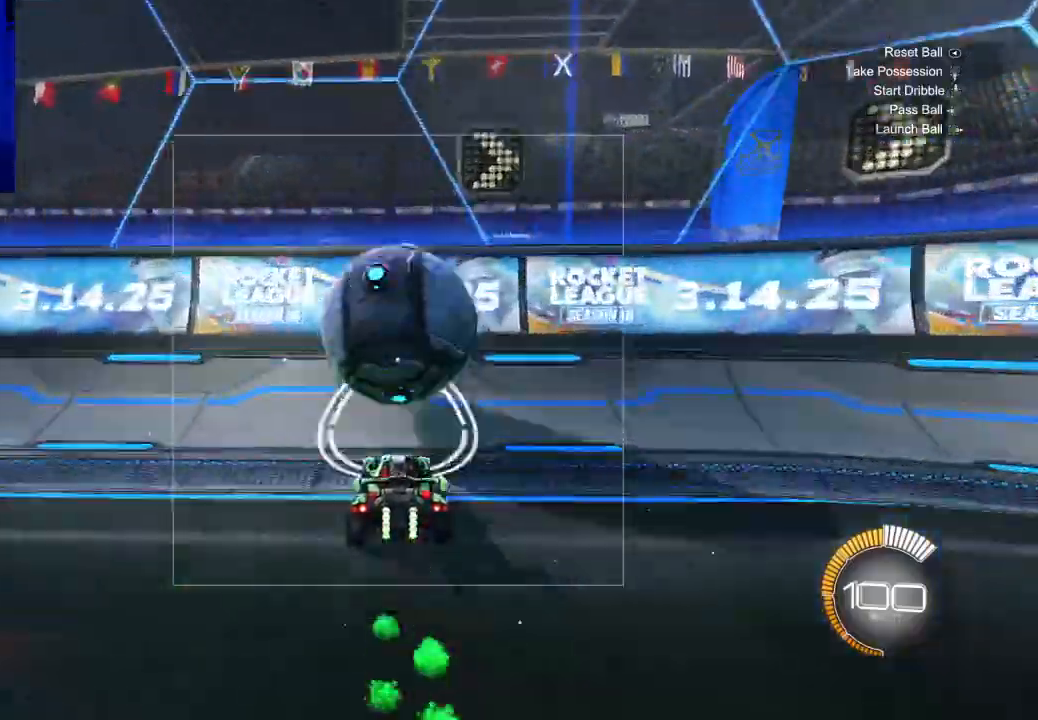
{"buttons": ["CROSS", "L1"], "left_stick": "center", "events": [[133, "R2", "down"], [167, "CIRCLE", "down"], [367, "CIRCLE", "up"], [367, "R2", "up"], [433, "CROSS", "down"], [433, "L1", "down"]]}
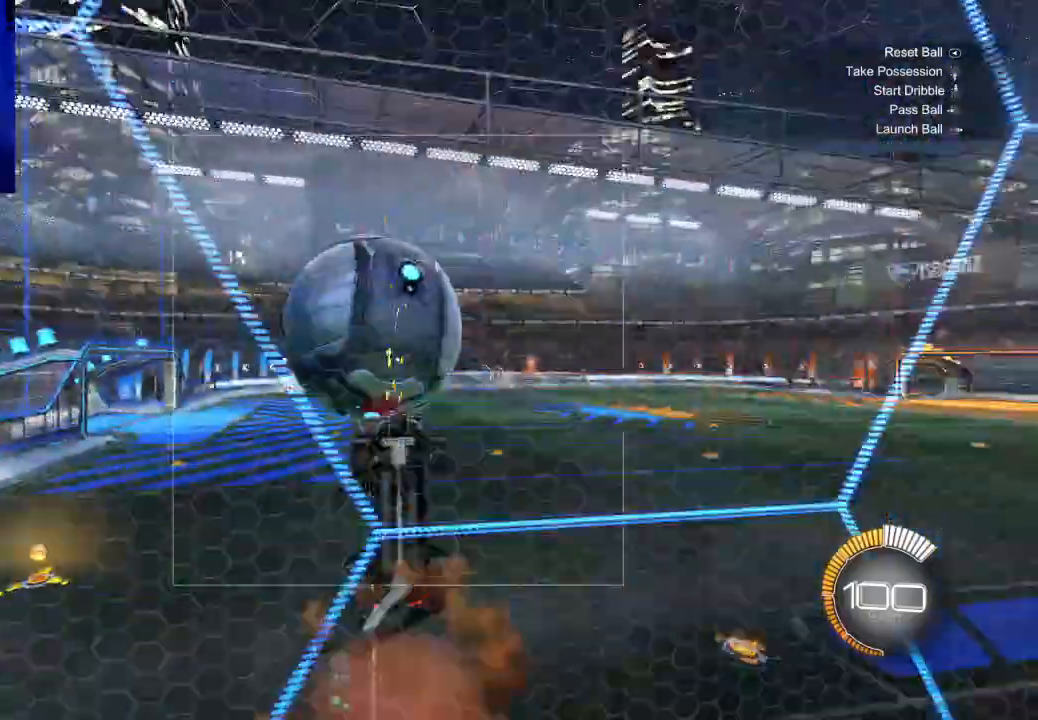
{"buttons": ["L1"], "left_stick": "up", "events": [[200, "CROSS", "up"], [367, "CIRCLE", "down"], [367, "left_stick", "up"], [433, "CIRCLE", "up"]]}
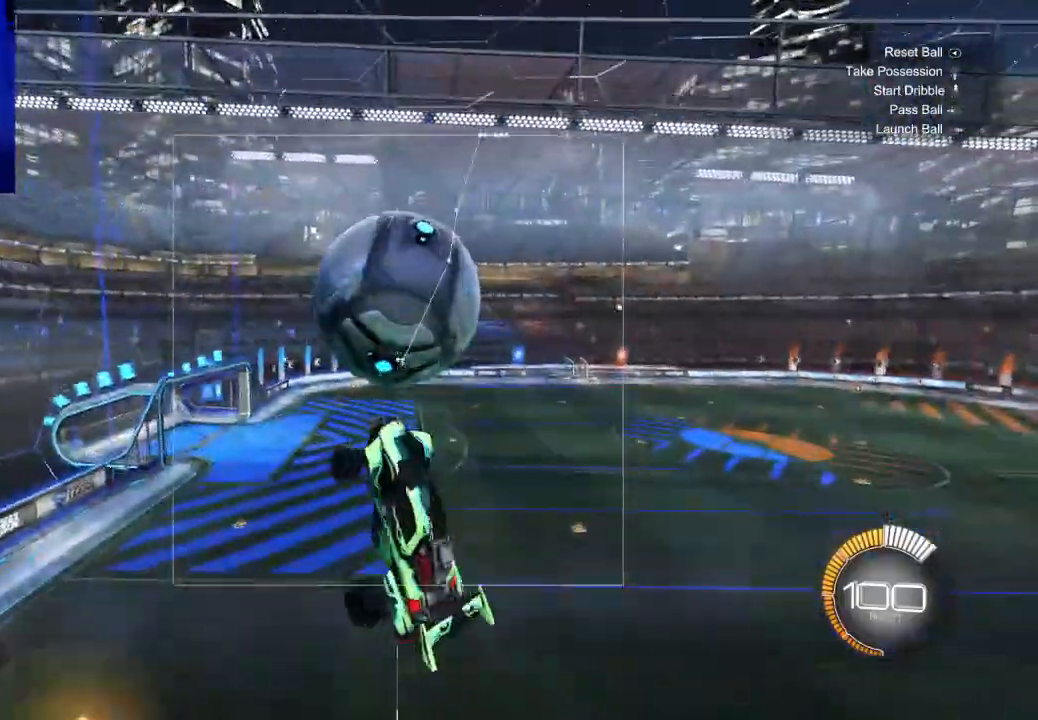
{"buttons": ["CIRCLE", "L1"], "left_stick": "down-left", "events": [[67, "left_stick", "center"], [233, "CIRCLE", "down"], [233, "left_stick", "left"], [367, "CIRCLE", "up"], [367, "L1", "up"], [367, "left_stick", "down-left"], [467, "CIRCLE", "down"], [500, "L1", "down"]]}
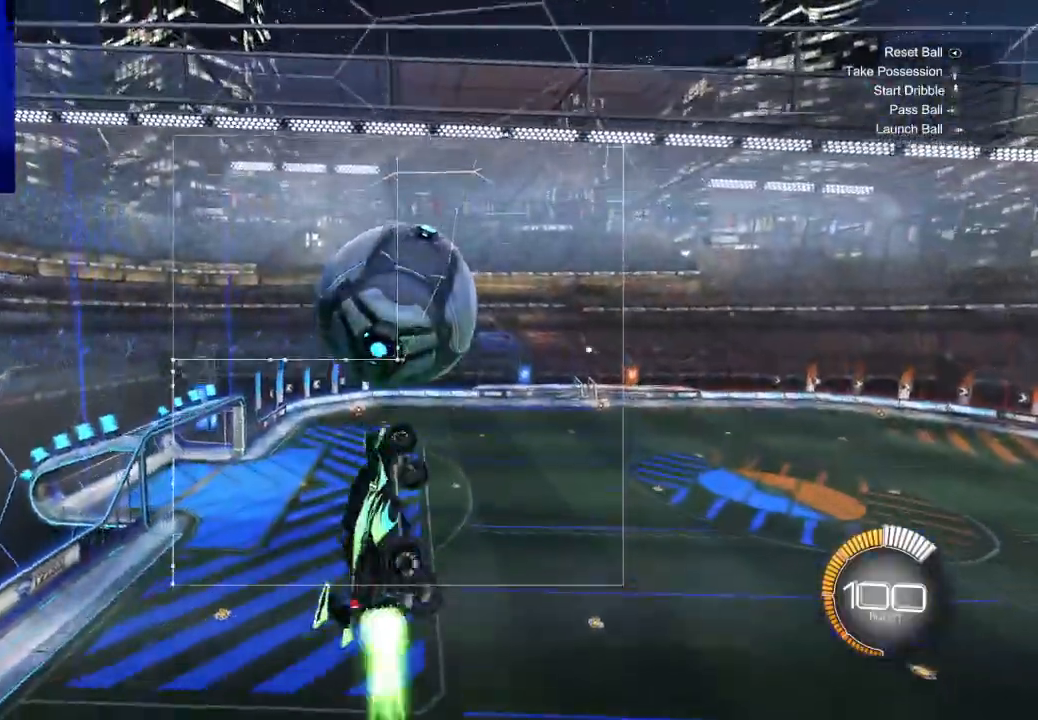
{"buttons": [], "left_stick": "left", "events": [[67, "L1", "up"], [200, "L1", "down"], [233, "left_stick", "left"], [267, "L1", "up"], [433, "CIRCLE", "up"]]}
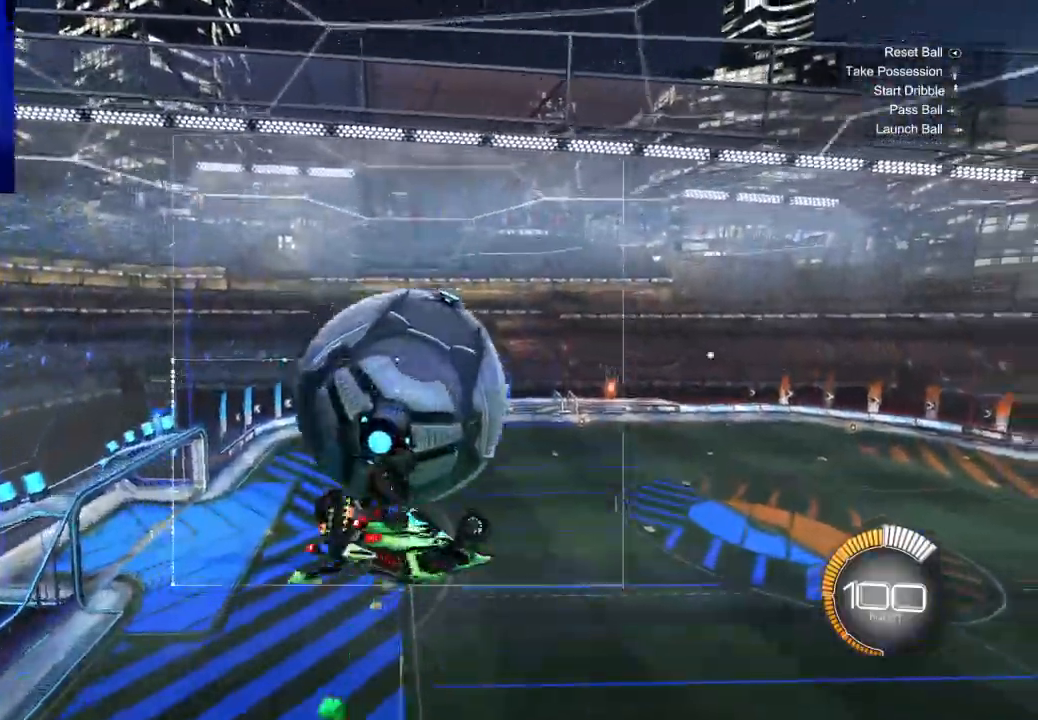
{"buttons": [], "left_stick": "left", "events": [[200, "CIRCLE", "down"], [300, "L1", "down"], [333, "CIRCLE", "up"], [433, "L1", "up"]]}
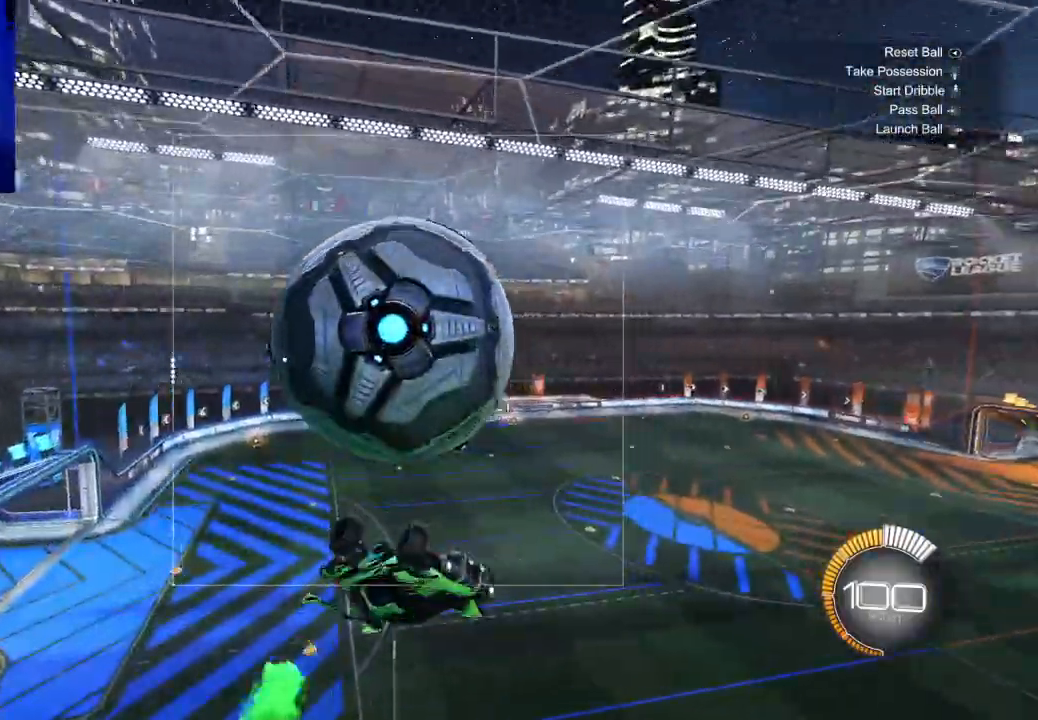
{"buttons": ["CROSS", "CIRCLE", "L1", "L3"], "left_stick": "left", "events": [[133, "L3", "down"], [133, "R1", "down"], [200, "CROSS", "down"], [233, "L1", "down"], [267, "CROSS", "up"], [267, "R1", "up"], [333, "CIRCLE", "down"], [500, "CROSS", "down"]]}
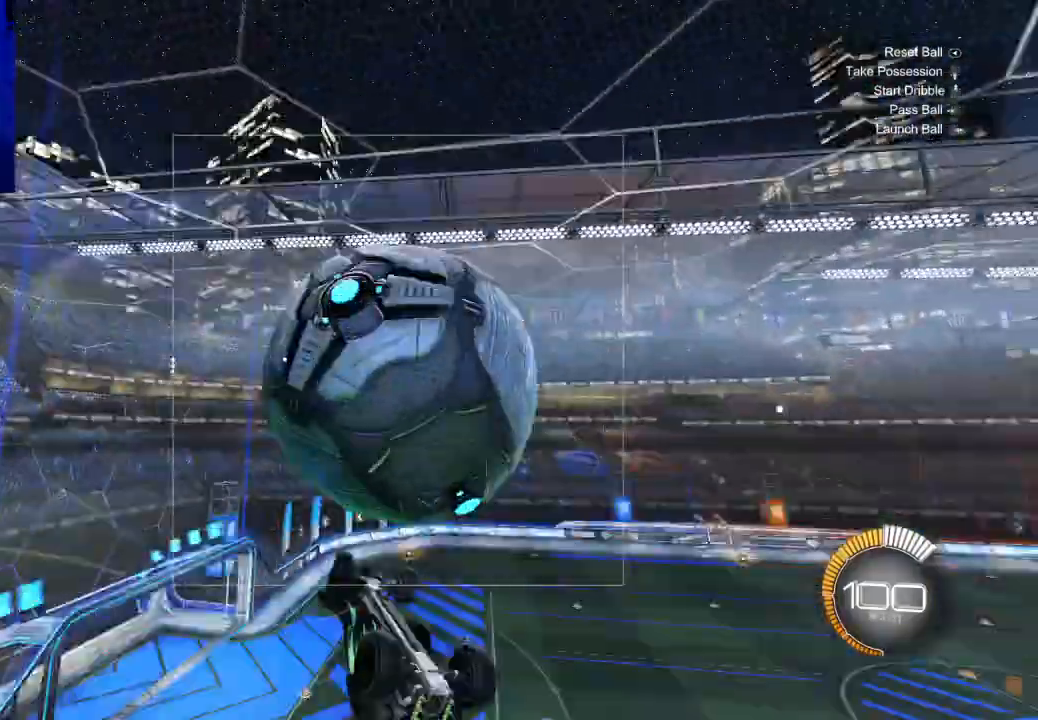
{"buttons": ["CIRCLE"], "left_stick": "left", "events": [[33, "L1", "up"], [33, "L3", "up"], [167, "L1", "down"], [267, "L1", "up"], [400, "L1", "down"], [500, "CROSS", "up"], [500, "L1", "up"]]}
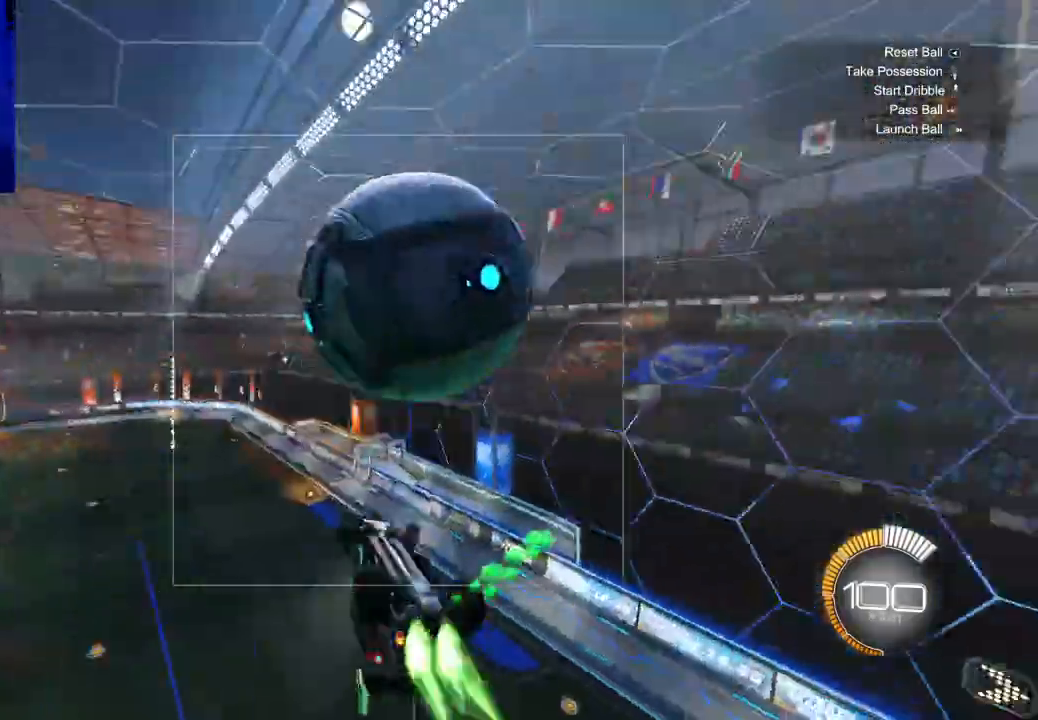
{"buttons": [], "left_stick": "left"}
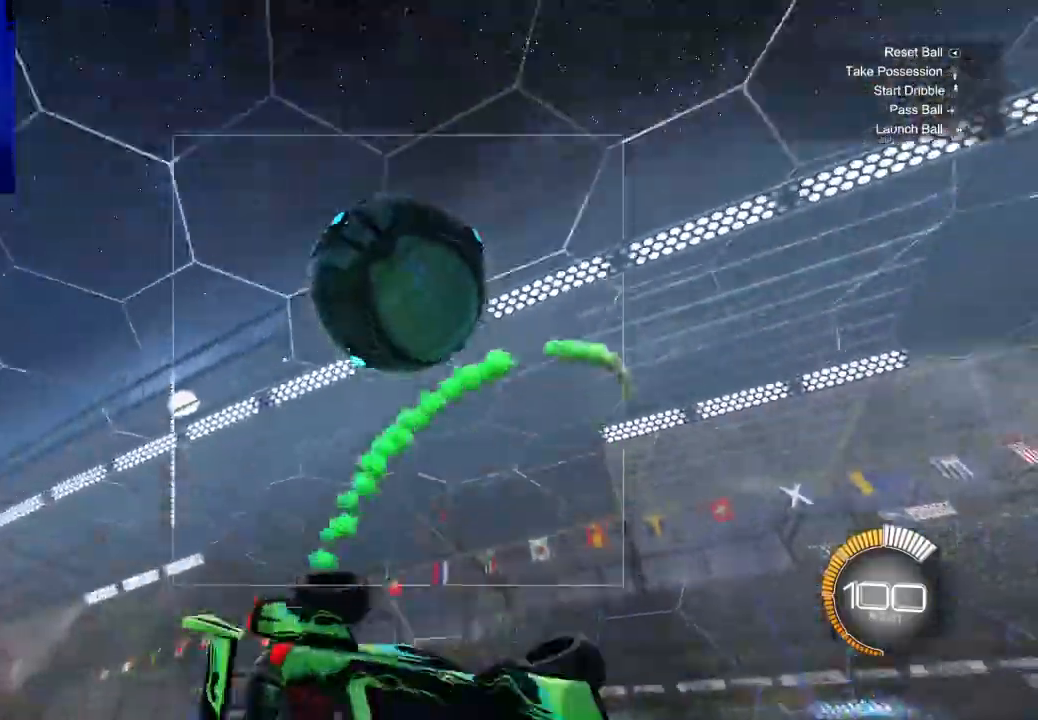
{"buttons": ["CIRCLE", "L1", "L3"], "left_stick": "left", "events": [[267, "R1", "down"], [300, "CROSS", "down"], [333, "L3", "down"], [367, "R1", "up"], [400, "L1", "down"], [433, "CIRCLE", "down"], [500, "CROSS", "up"]]}
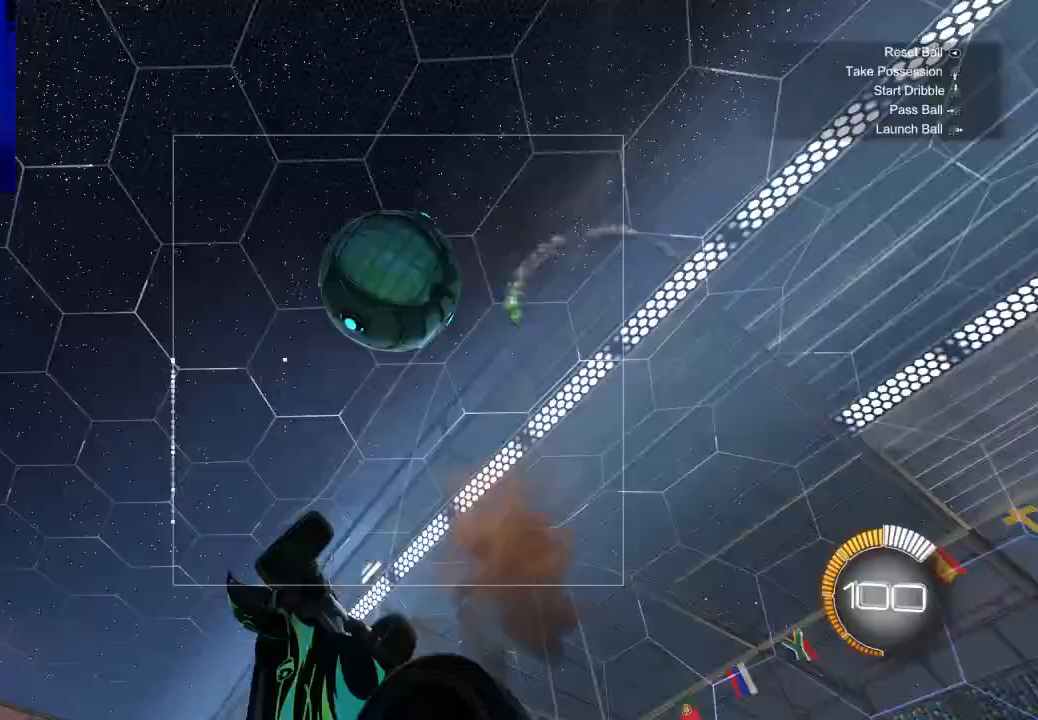
{"buttons": [], "left_stick": "left", "events": [[33, "L1", "up"], [33, "L3", "up"], [133, "L1", "down"], [267, "L1", "up"], [333, "CIRCLE", "up"], [333, "L1", "down"], [467, "L1", "up"]]}
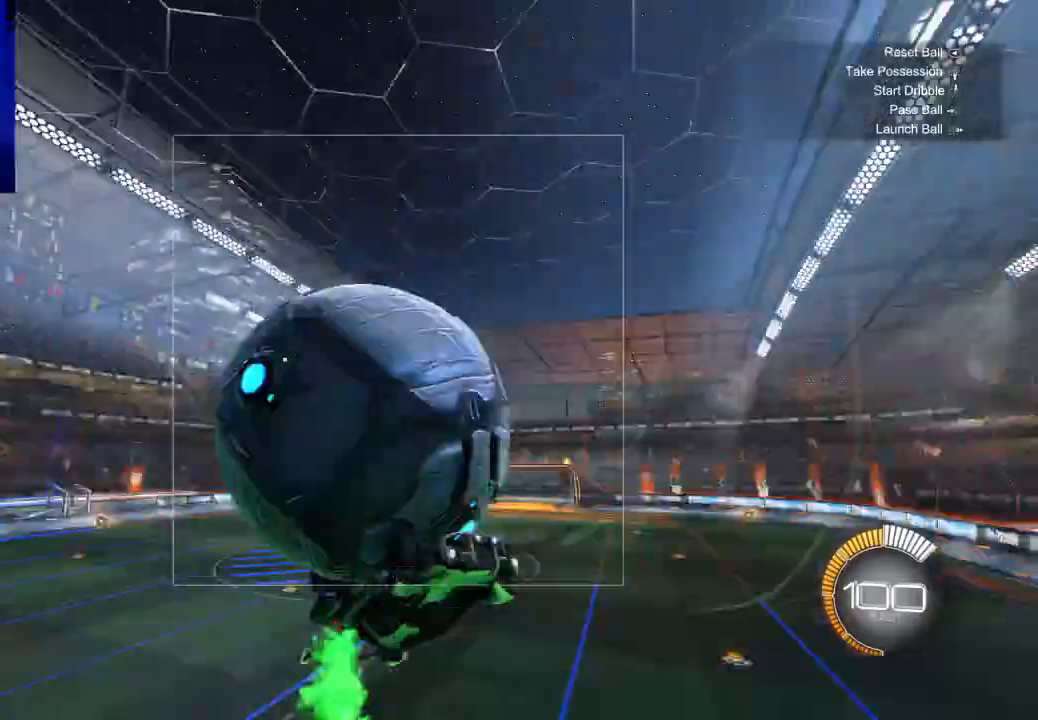
{"buttons": ["L1"], "left_stick": "left"}
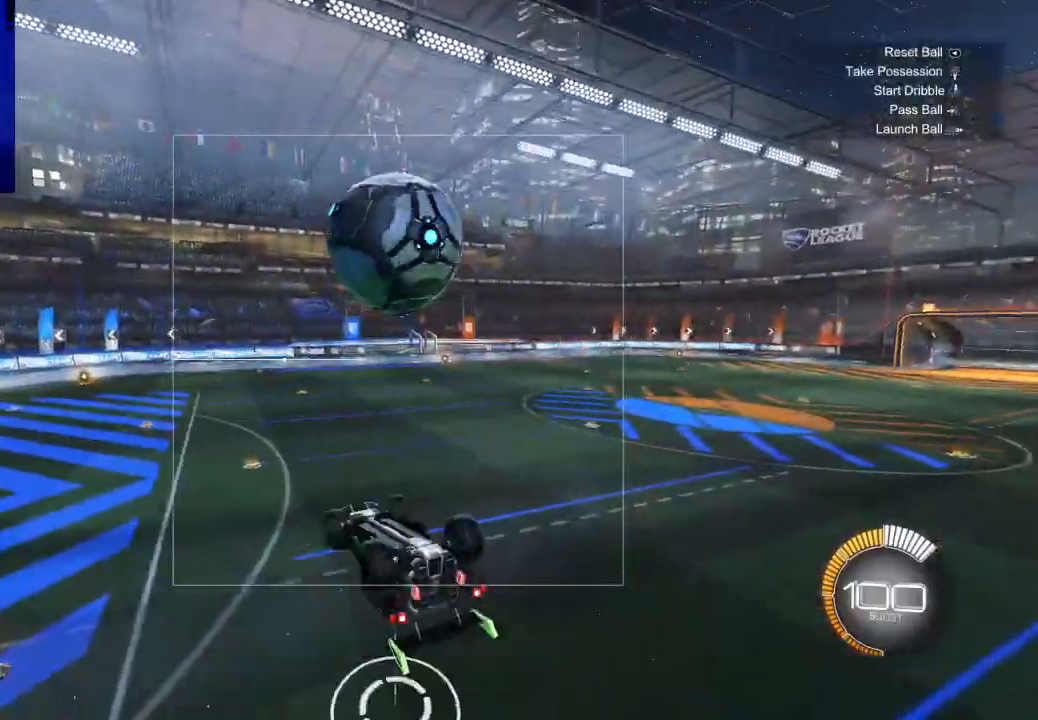
{"buttons": ["L1"], "left_stick": "up", "events": [[33, "left_stick", "right"], [100, "CIRCLE", "down"], [400, "CIRCLE", "up"], [400, "left_stick", "up"]]}
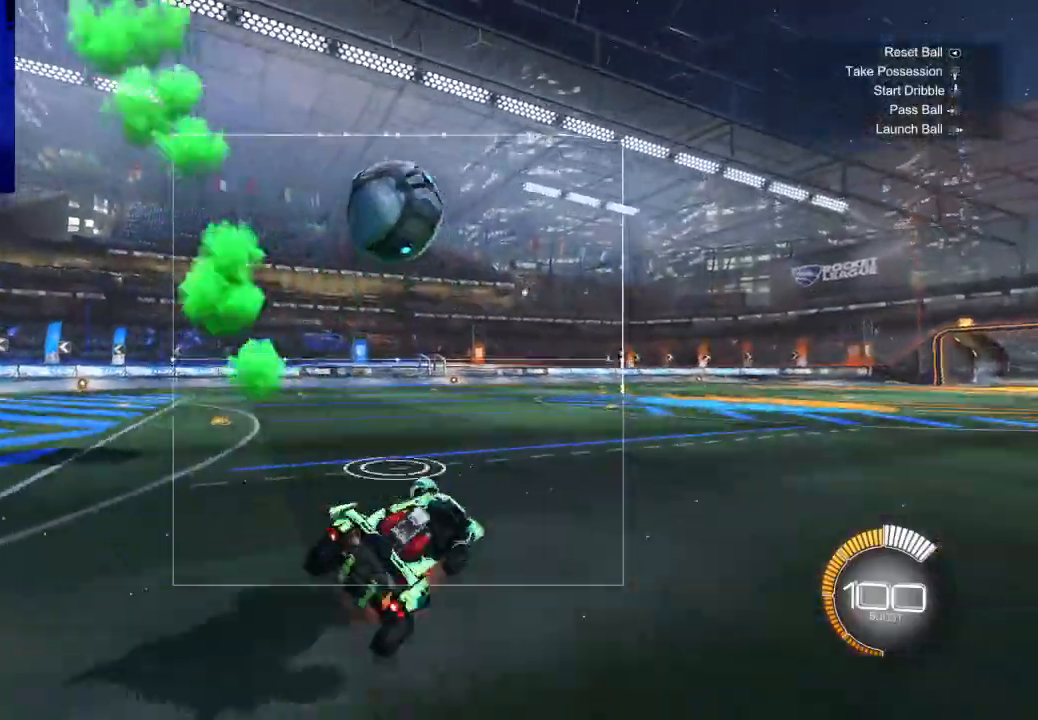
{"buttons": ["R2"], "left_stick": "left", "events": [[33, "CROSS", "down"], [67, "L1", "up"], [67, "left_stick", "left"], [133, "CROSS", "up"], [267, "left_stick", "center"], [333, "R2", "down"], [400, "left_stick", "left"]]}
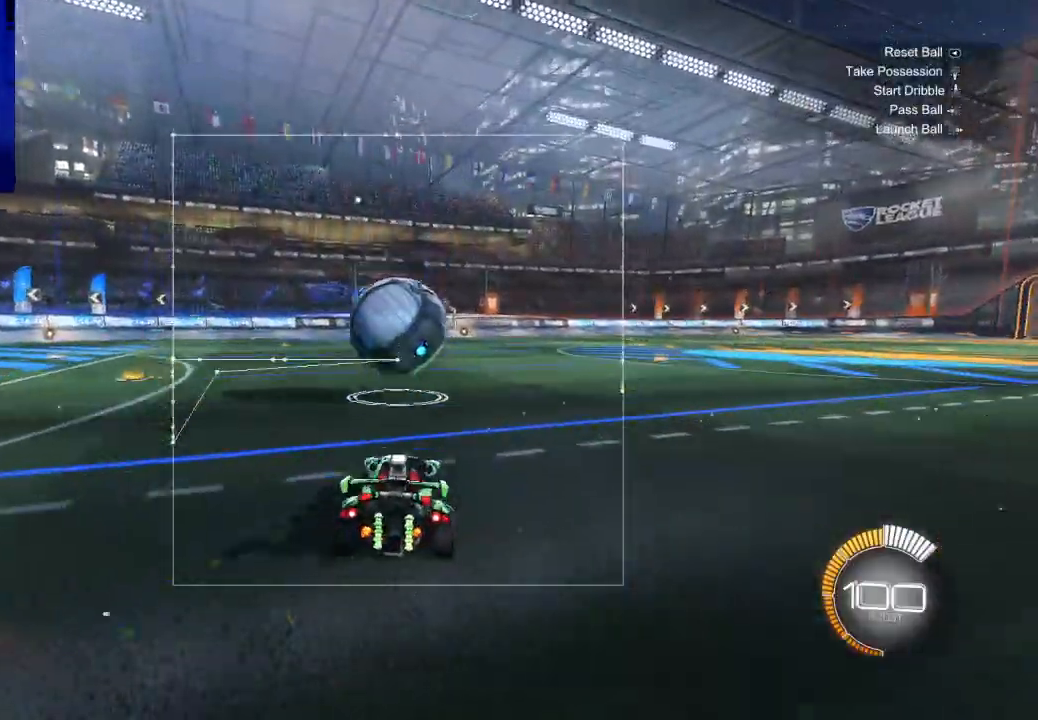
{"buttons": ["CROSS"], "left_stick": "center", "events": [[33, "left_stick", "center"], [200, "CIRCLE", "down"], [200, "left_stick", "right"], [267, "left_stick", "center"], [400, "CIRCLE", "up"], [467, "CROSS", "down"], [500, "R2", "up"]]}
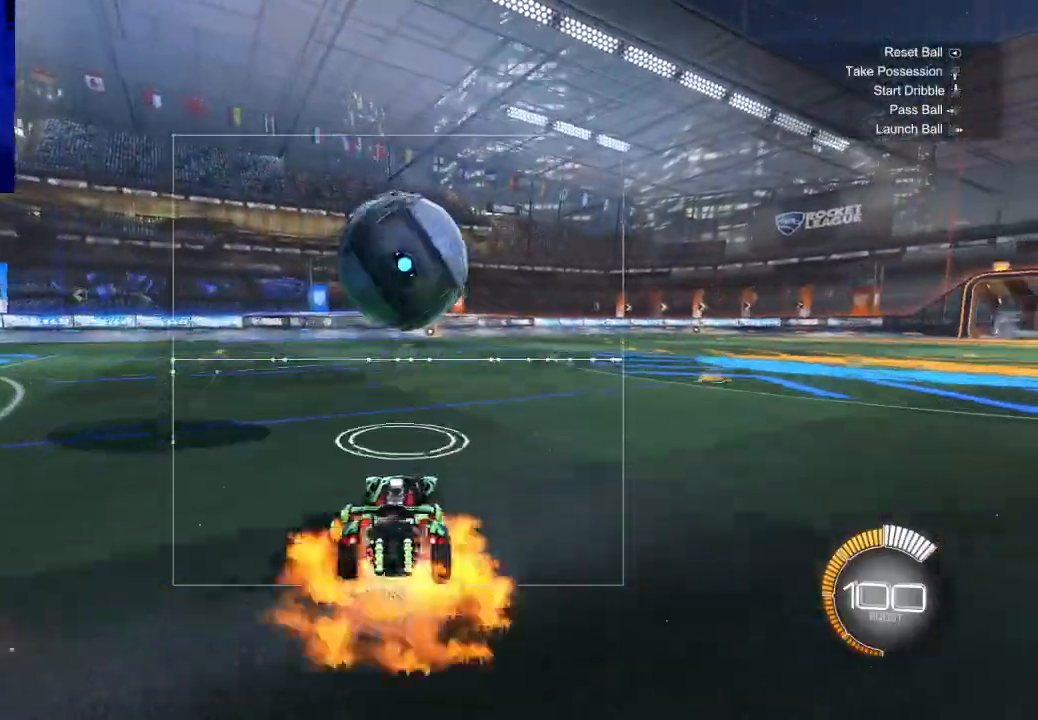
{"buttons": ["CROSS", "CIRCLE", "R1"], "left_stick": "left", "events": [[167, "left_stick", "down"], [233, "R1", "down"], [267, "left_stick", "down-left"], [367, "CIRCLE", "down"], [500, "left_stick", "left"]]}
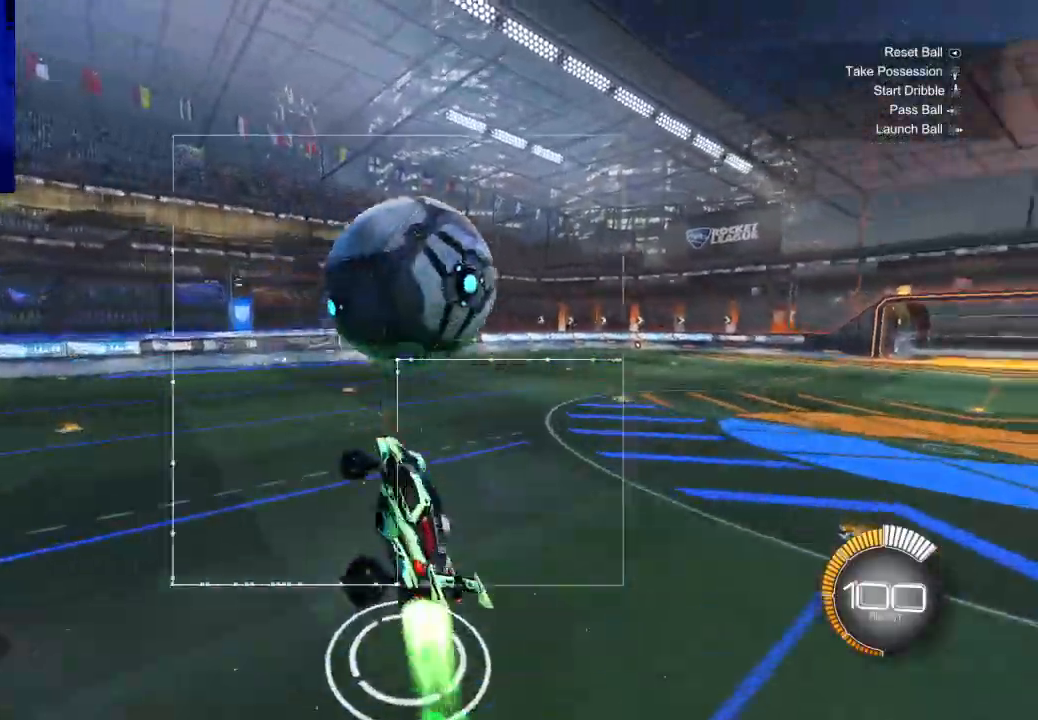
{"buttons": ["CIRCLE", "R1"], "left_stick": "center", "events": [[100, "left_stick", "down-left"], [200, "CIRCLE", "up"], [300, "CIRCLE", "down"], [400, "left_stick", "center"], [467, "CROSS", "up"]]}
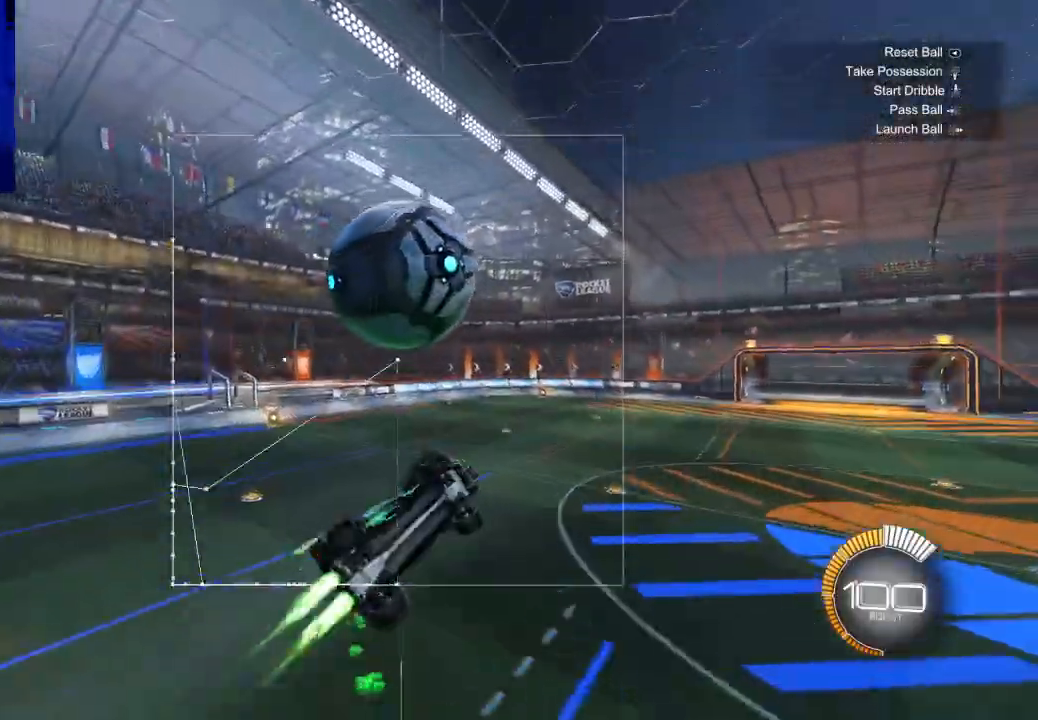
{"buttons": ["CIRCLE", "R1"], "left_stick": "up-left", "events": [[100, "left_stick", "down-left"], [167, "CIRCLE", "up"], [233, "left_stick", "left"], [333, "CIRCLE", "down"], [367, "left_stick", "up-left"]]}
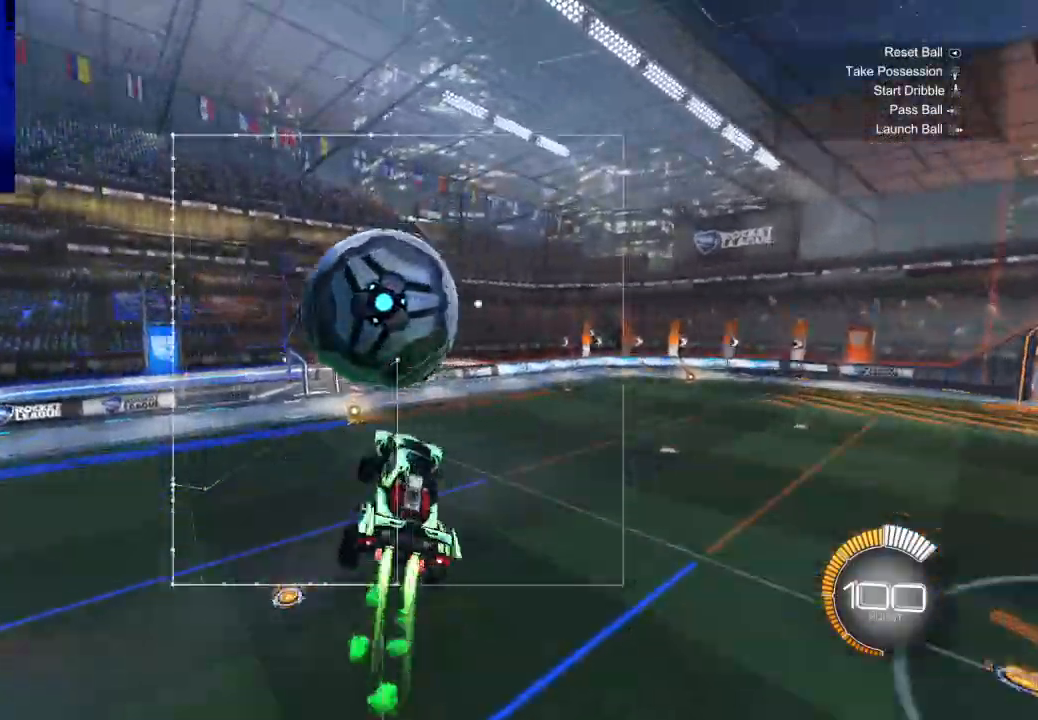
{"buttons": ["CIRCLE", "R1"], "left_stick": "down", "events": [[67, "left_stick", "up-right"], [267, "left_stick", "right"], [400, "left_stick", "down-right"], [500, "left_stick", "down"]]}
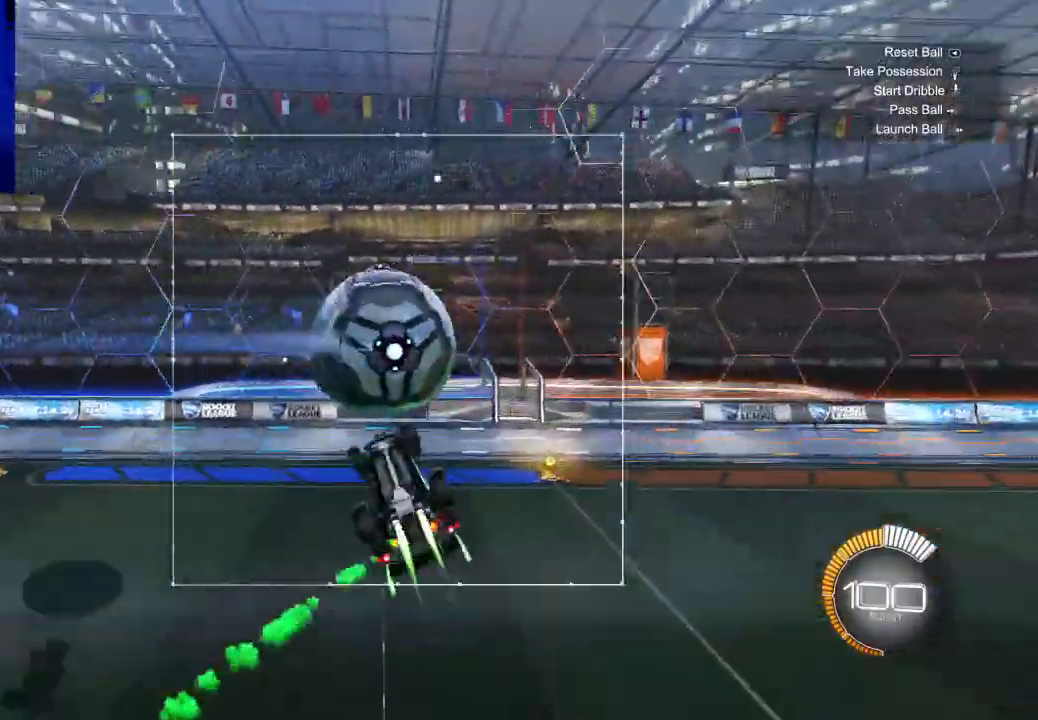
{"buttons": ["CIRCLE", "R1"], "left_stick": "down-left", "events": [[33, "left_stick", "down-right"], [67, "left_stick", "left"], [233, "left_stick", "right"], [367, "left_stick", "down-left"]]}
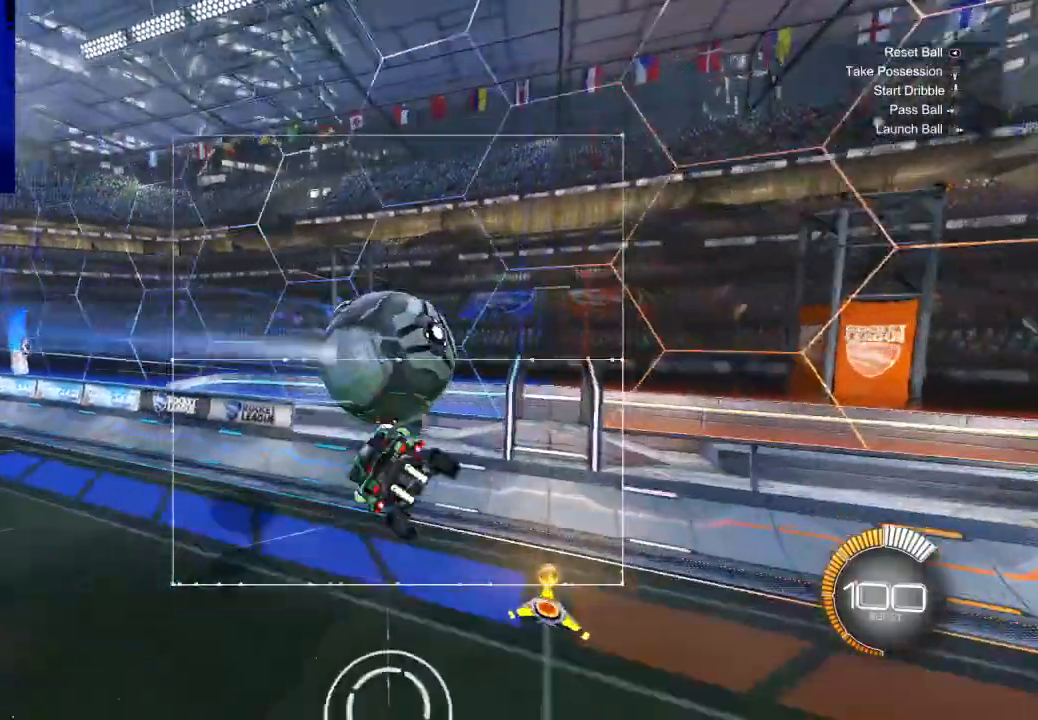
{"buttons": [], "left_stick": "center", "events": [[67, "L1", "down"], [133, "R1", "up"], [200, "left_stick", "up-left"], [333, "L1", "up"], [333, "left_stick", "center"], [433, "CIRCLE", "up"]]}
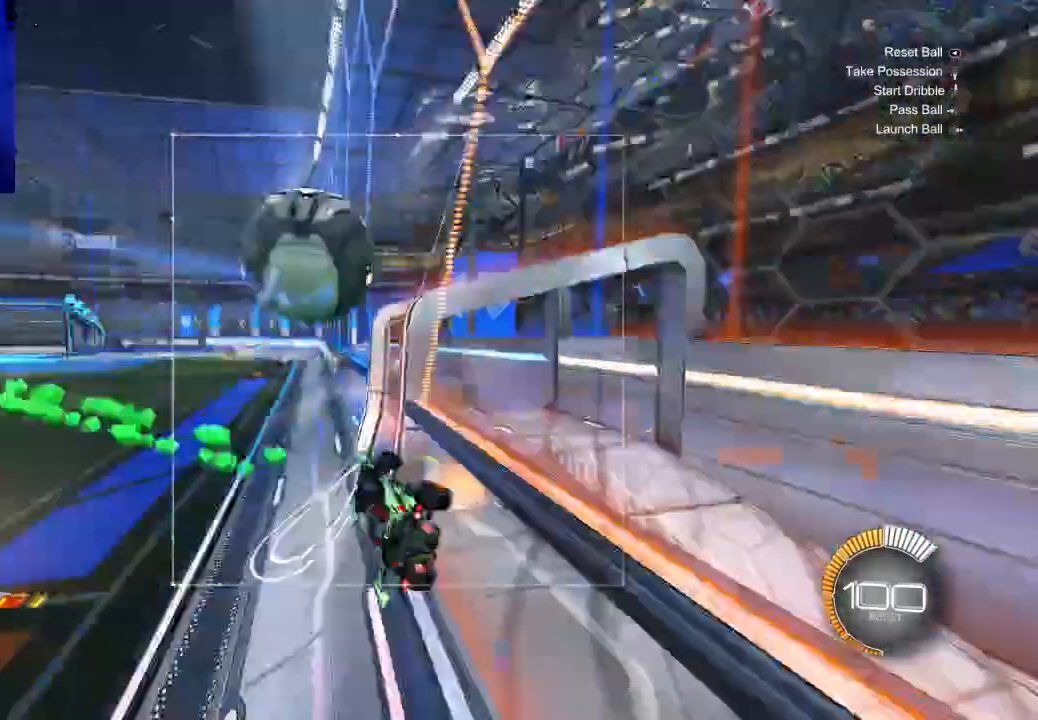
{"buttons": [], "left_stick": "center", "events": [[33, "SELECT", "down"], [200, "SELECT", "up"]]}